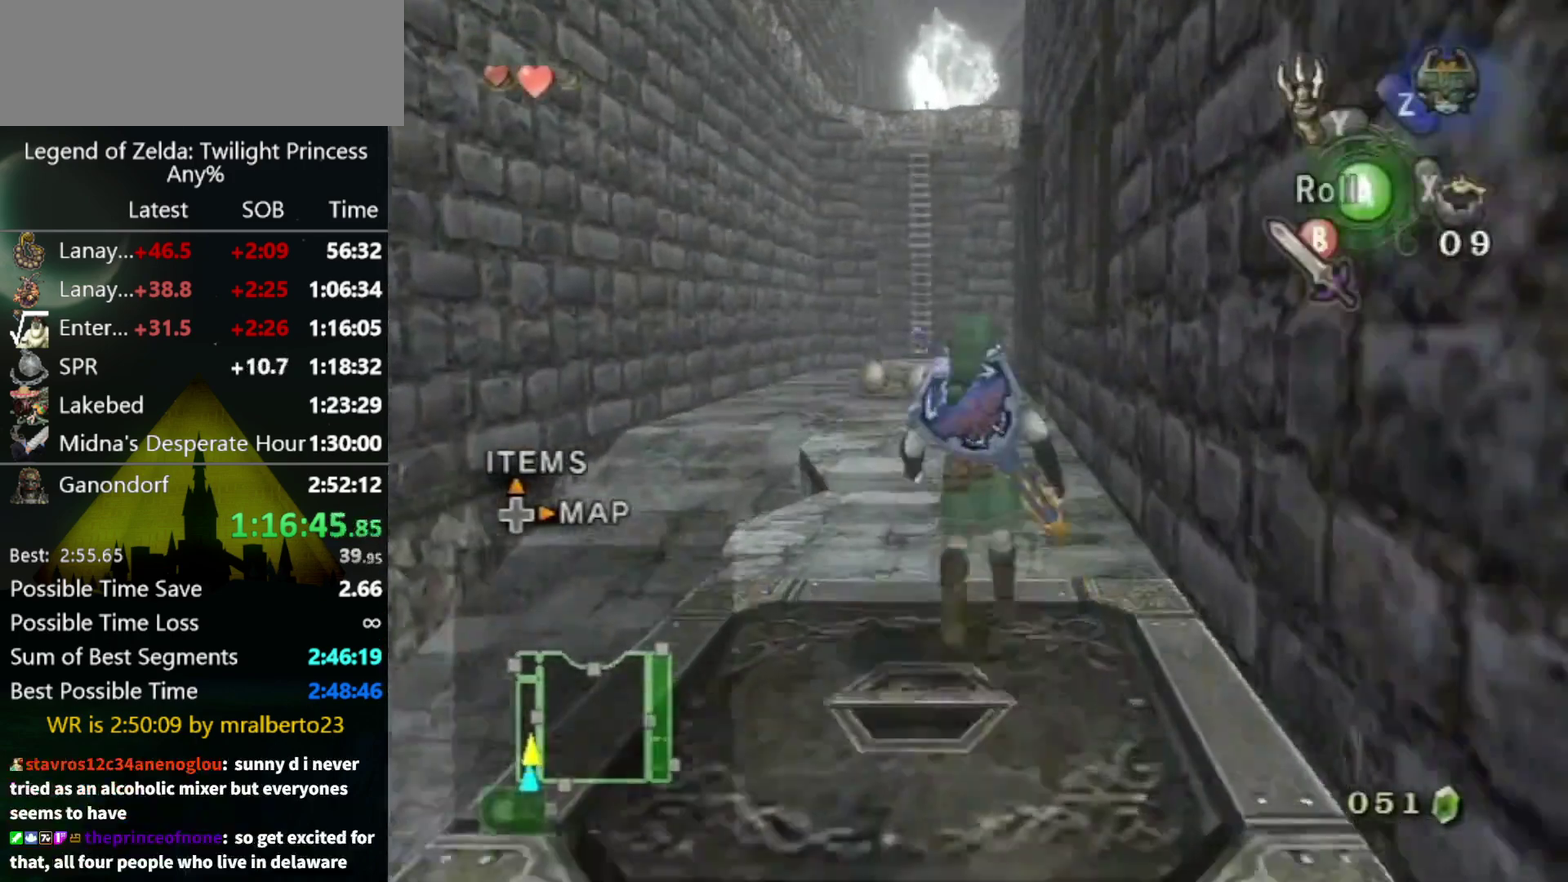
Gameplay with a controller (Nintendo layout); each line is a JSON object with the inputs held at the frame after it. "events" lists button and stick changes between this image and that frame as [ms after this image, input, new state], when the widget could be followed in between. Not read: L3 R3.
{"buttons": [], "left_stick": "up", "right_stick": "center", "events": [[333, "B", "down"], [367, "A", "down"], [400, "B", "up"], [433, "A", "up"]]}
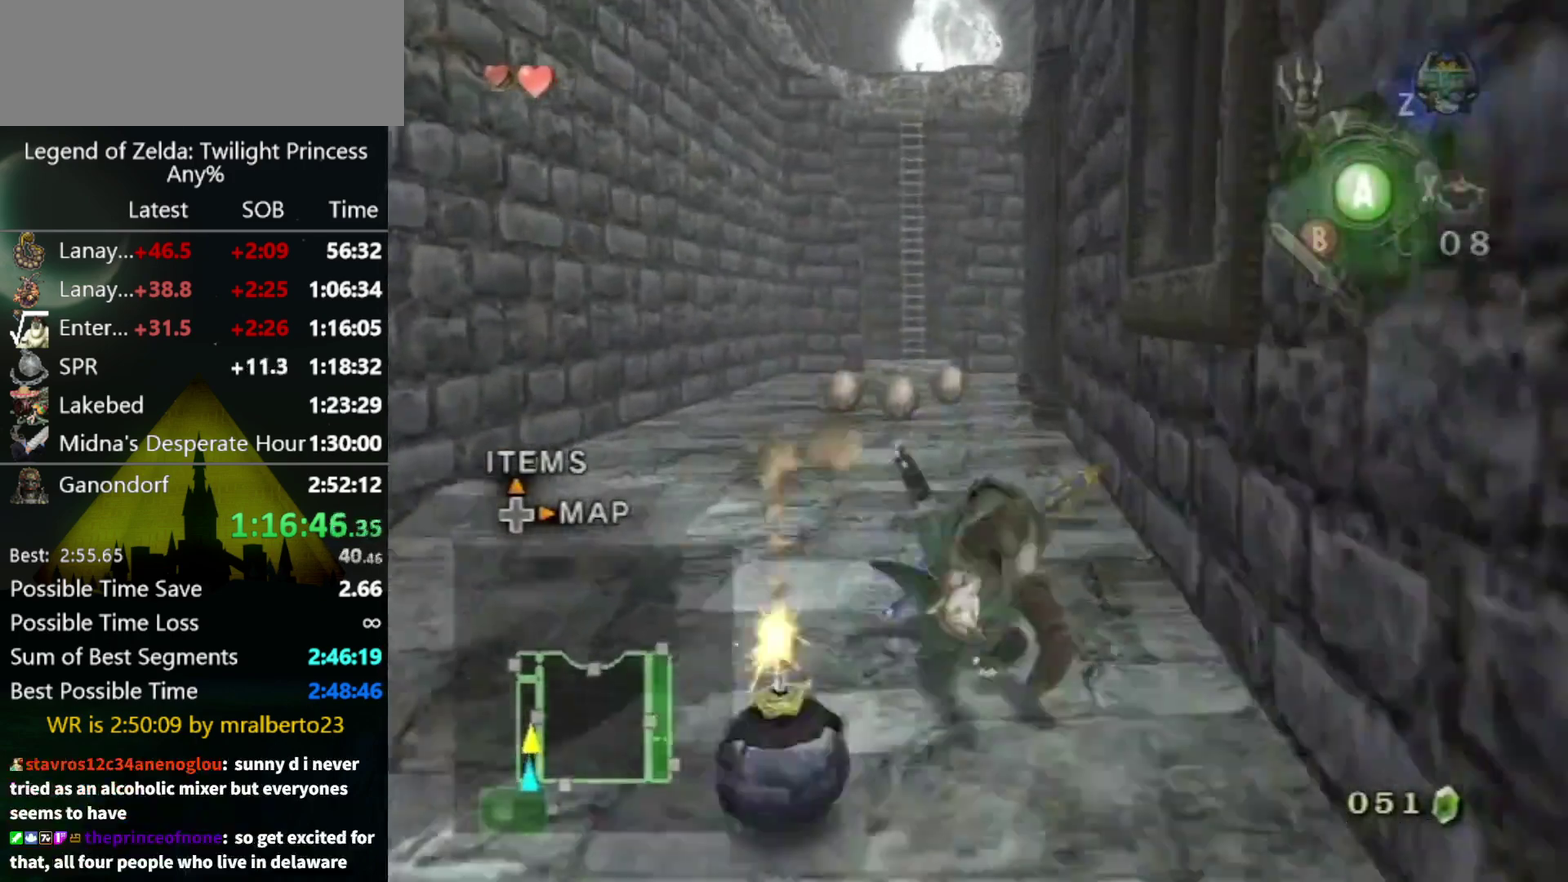
{"buttons": [], "left_stick": "up", "right_stick": "center", "events": []}
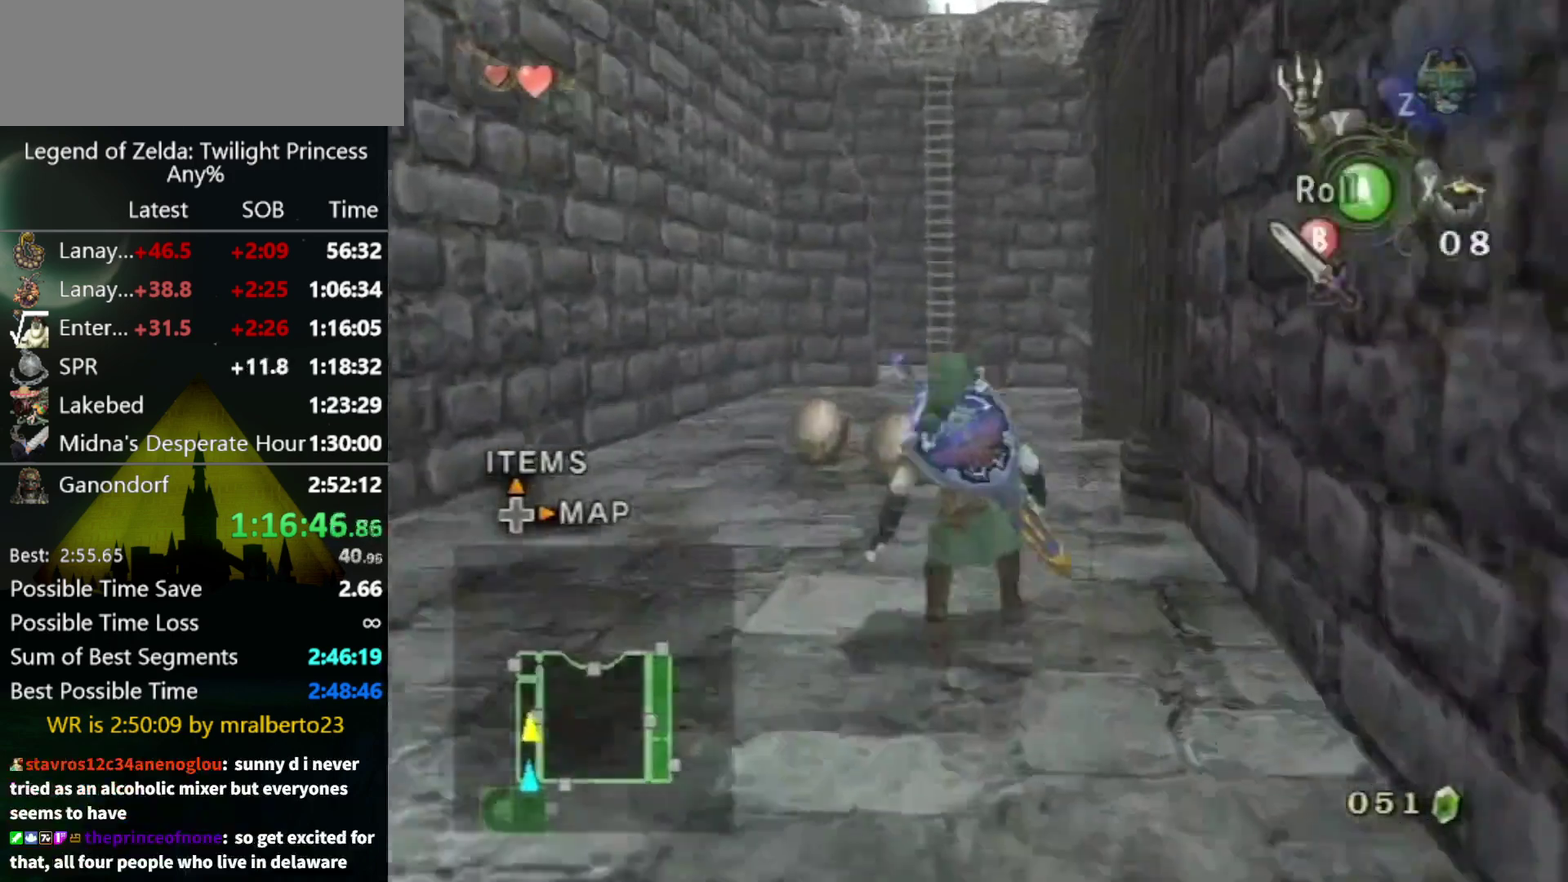
{"buttons": [], "left_stick": "up-left", "right_stick": "center", "events": [[300, "B", "down"], [333, "A", "down"], [367, "B", "up"], [433, "A", "up"], [500, "left_stick", "up-left"]]}
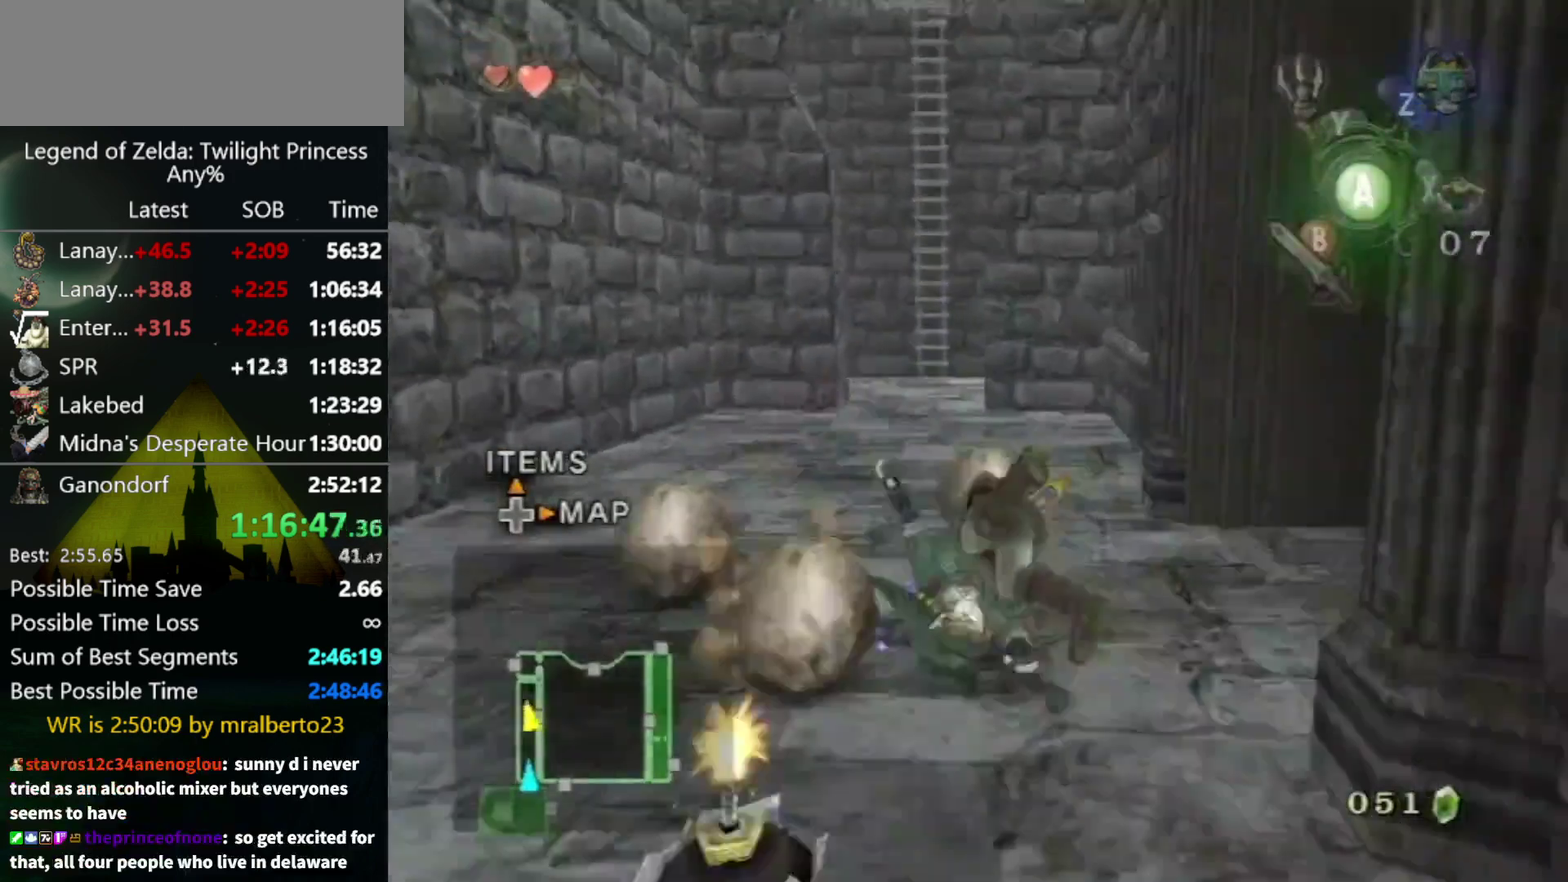
{"buttons": [], "left_stick": "up", "right_stick": "center", "events": [[133, "left_stick", "up"]]}
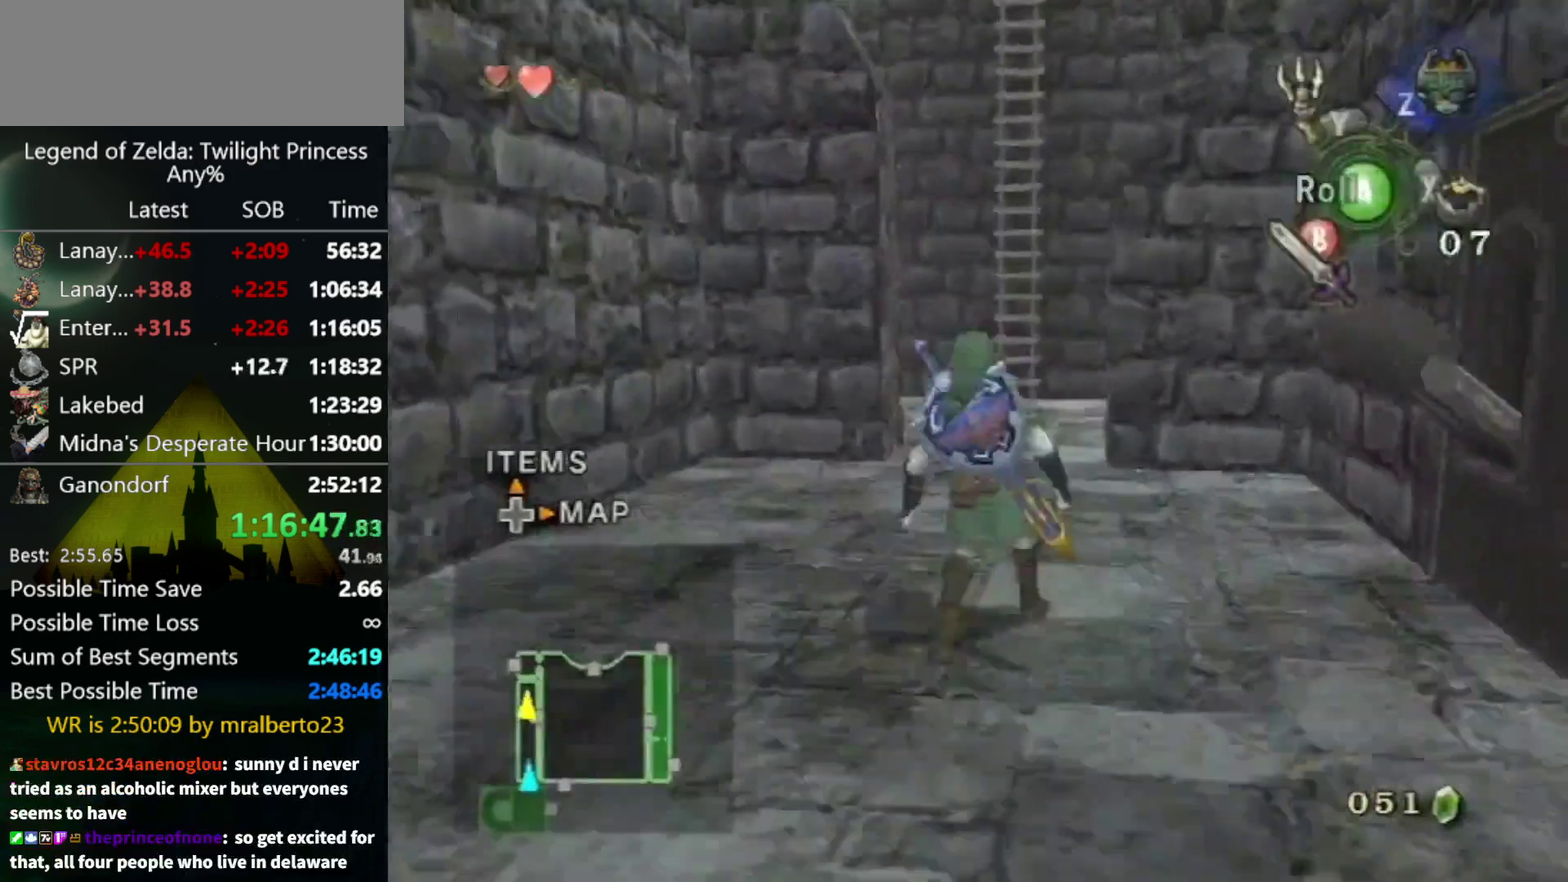
{"buttons": [], "left_stick": "up", "right_stick": "center", "events": [[300, "B", "down"], [367, "A", "down"], [367, "B", "up"], [433, "A", "up"]]}
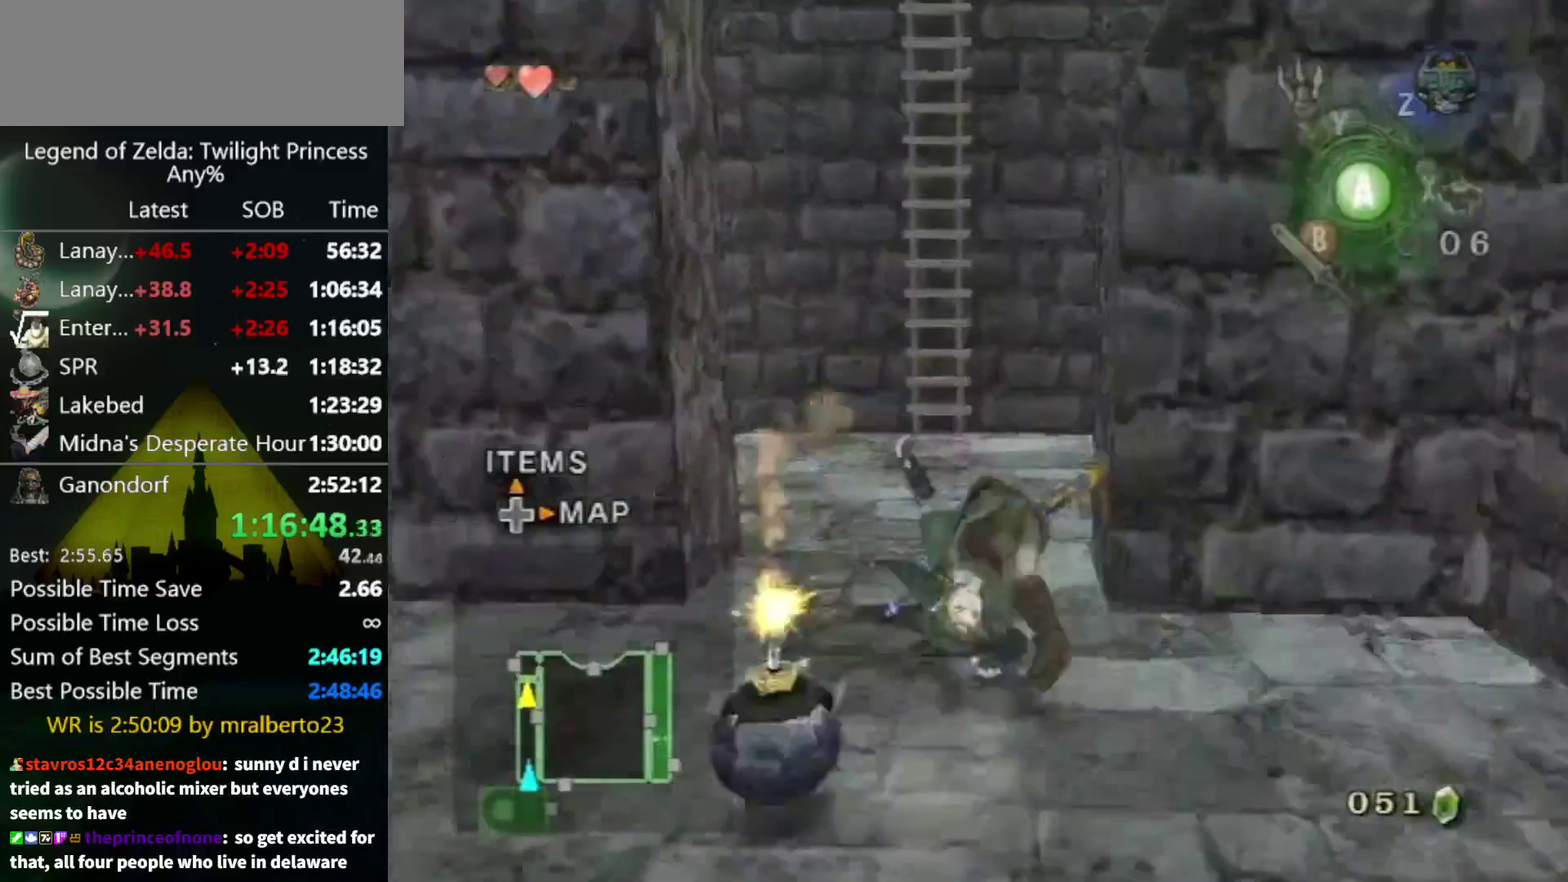
{"buttons": [], "left_stick": "up", "right_stick": "center", "events": [[67, "left_stick", "center"], [167, "left_stick", "up"], [300, "left_stick", "up-left"], [433, "left_stick", "up"]]}
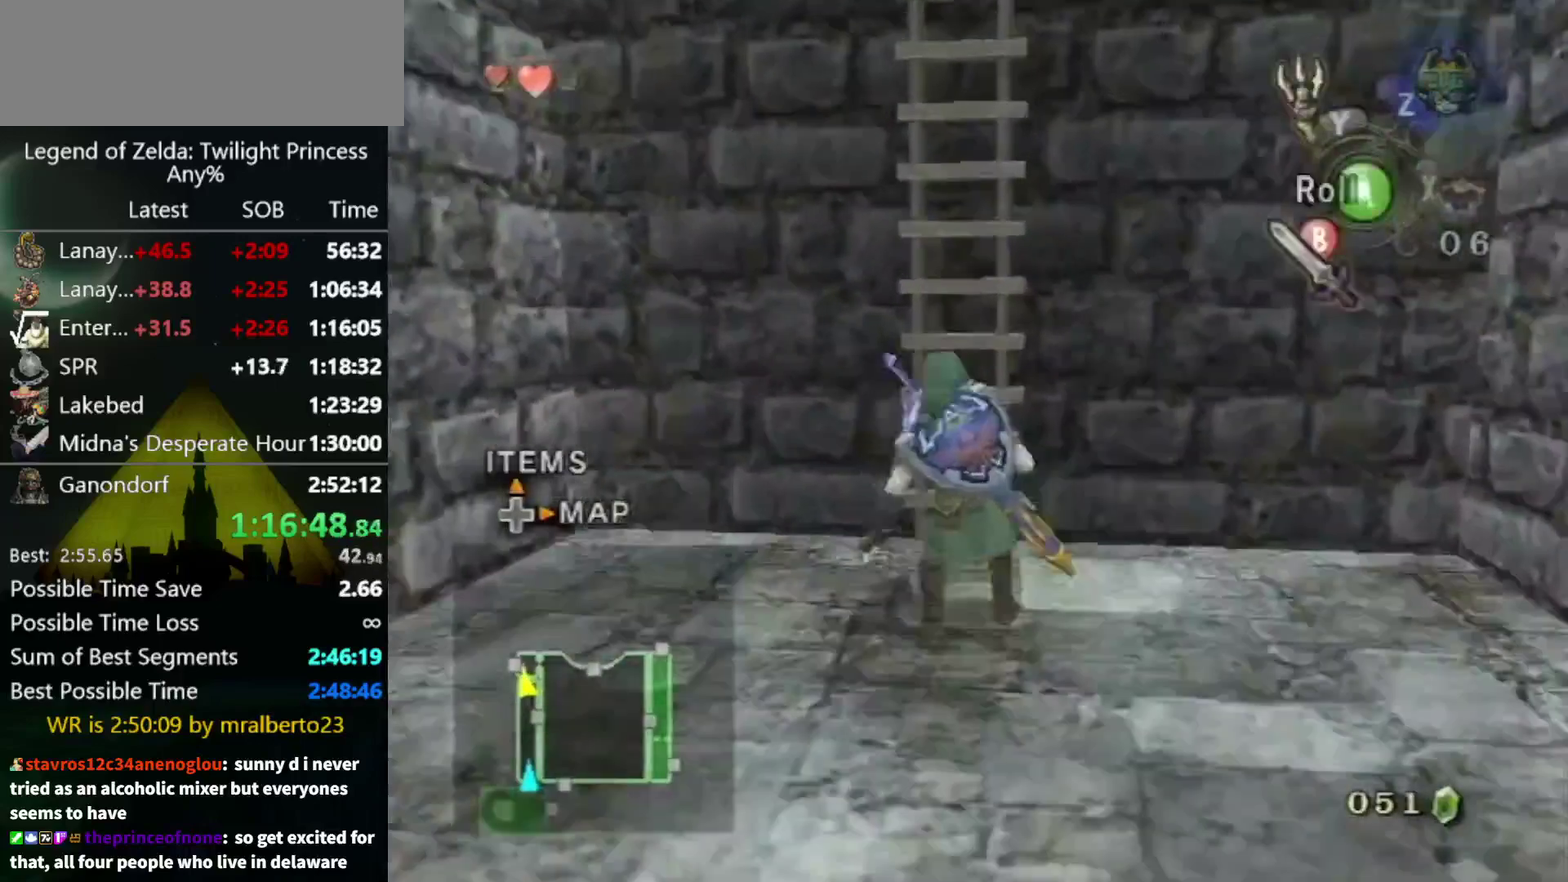
{"buttons": [], "left_stick": "up", "right_stick": "center", "events": []}
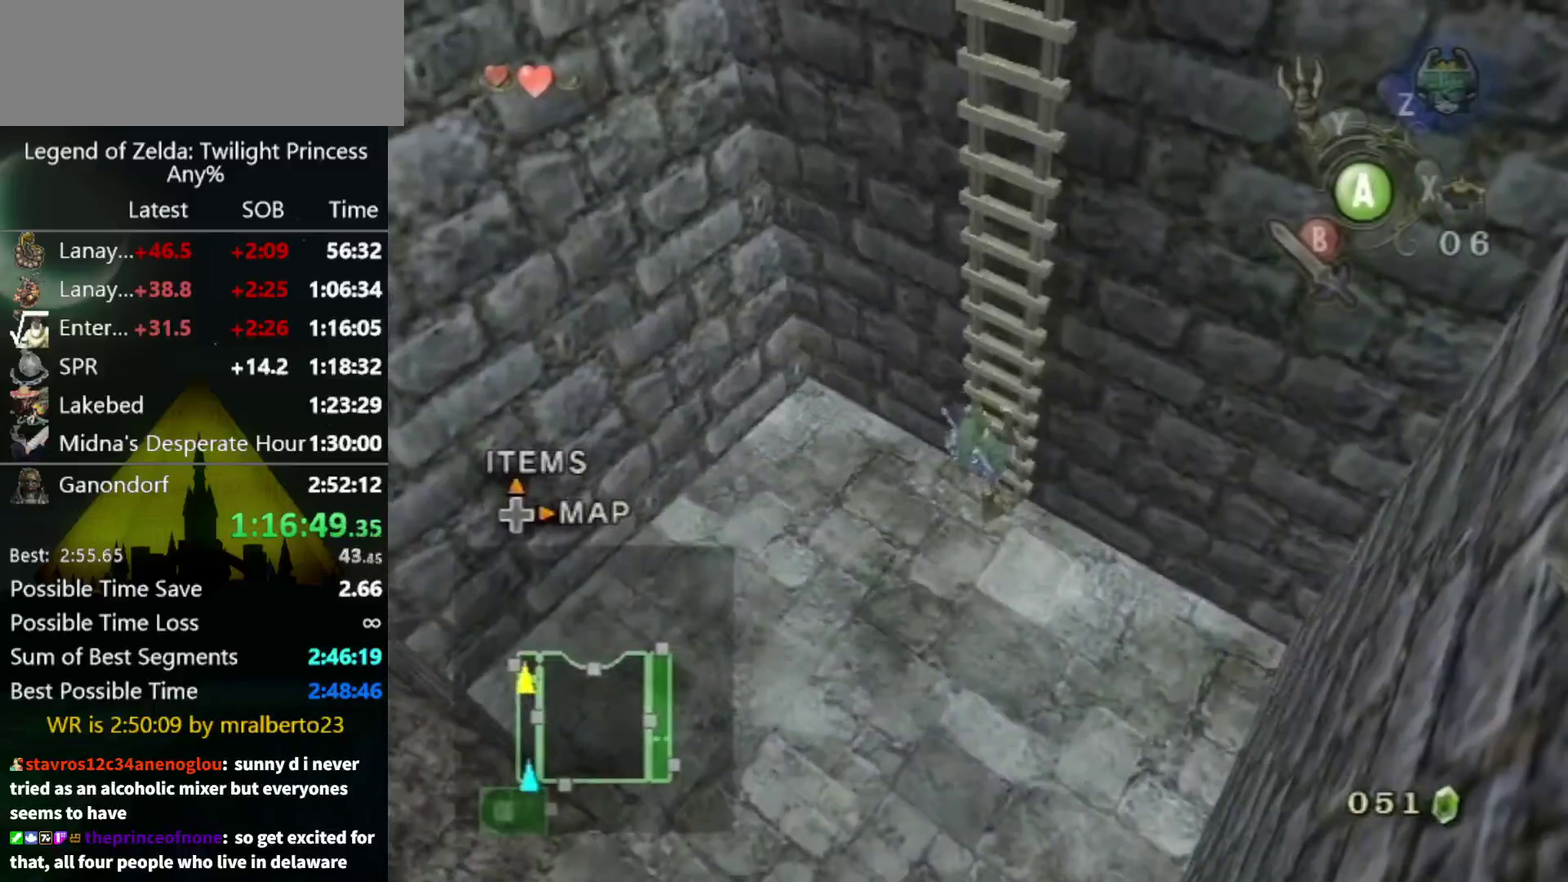
{"buttons": [], "left_stick": "up", "right_stick": "center", "events": []}
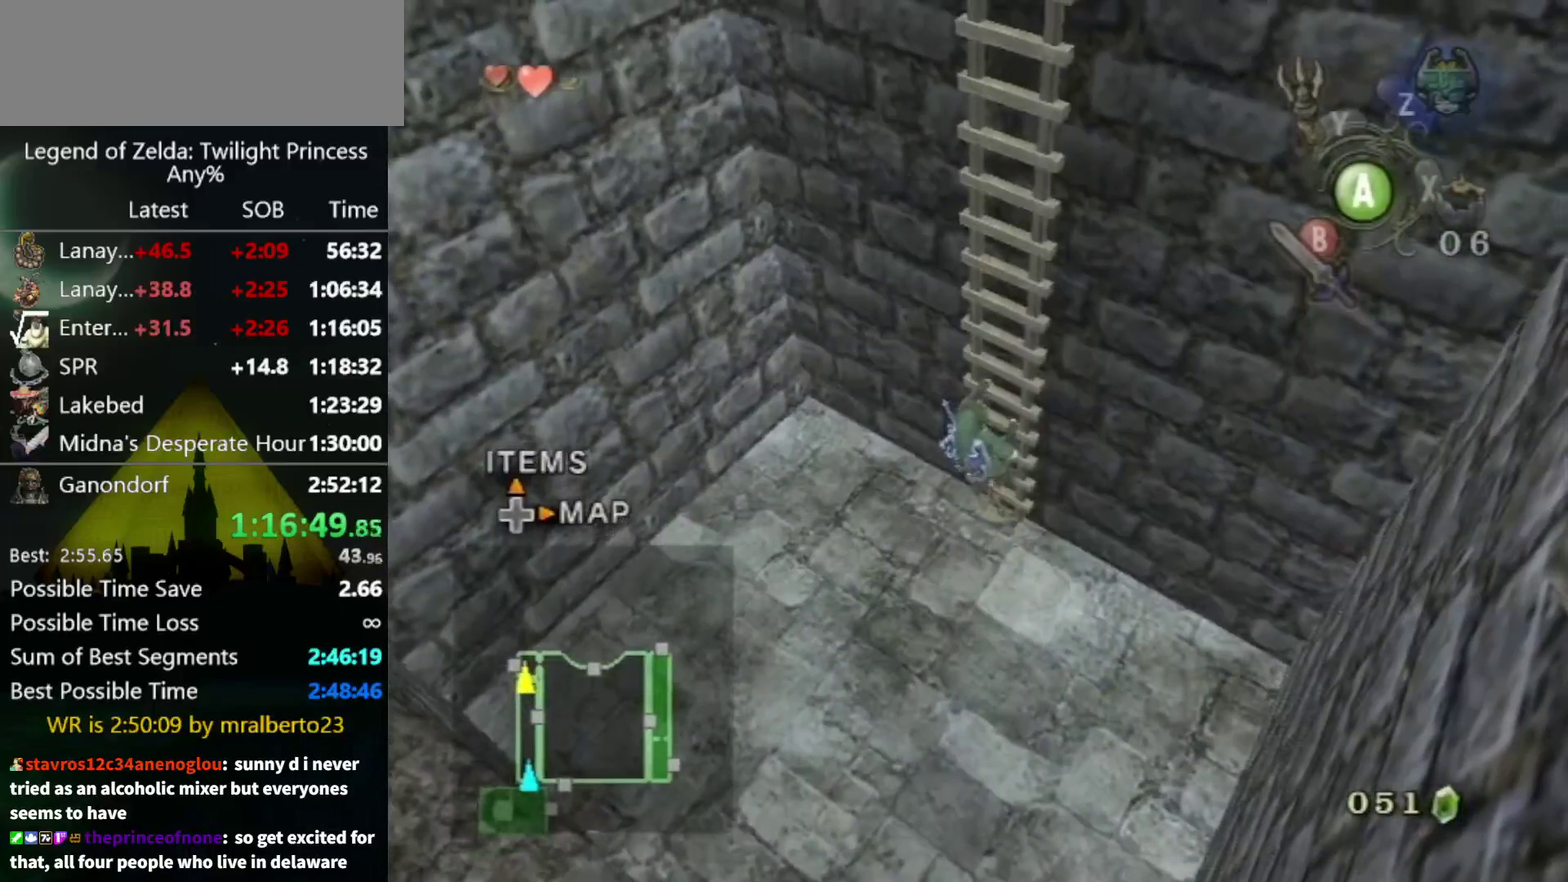
{"buttons": [], "left_stick": "up", "right_stick": "center", "events": []}
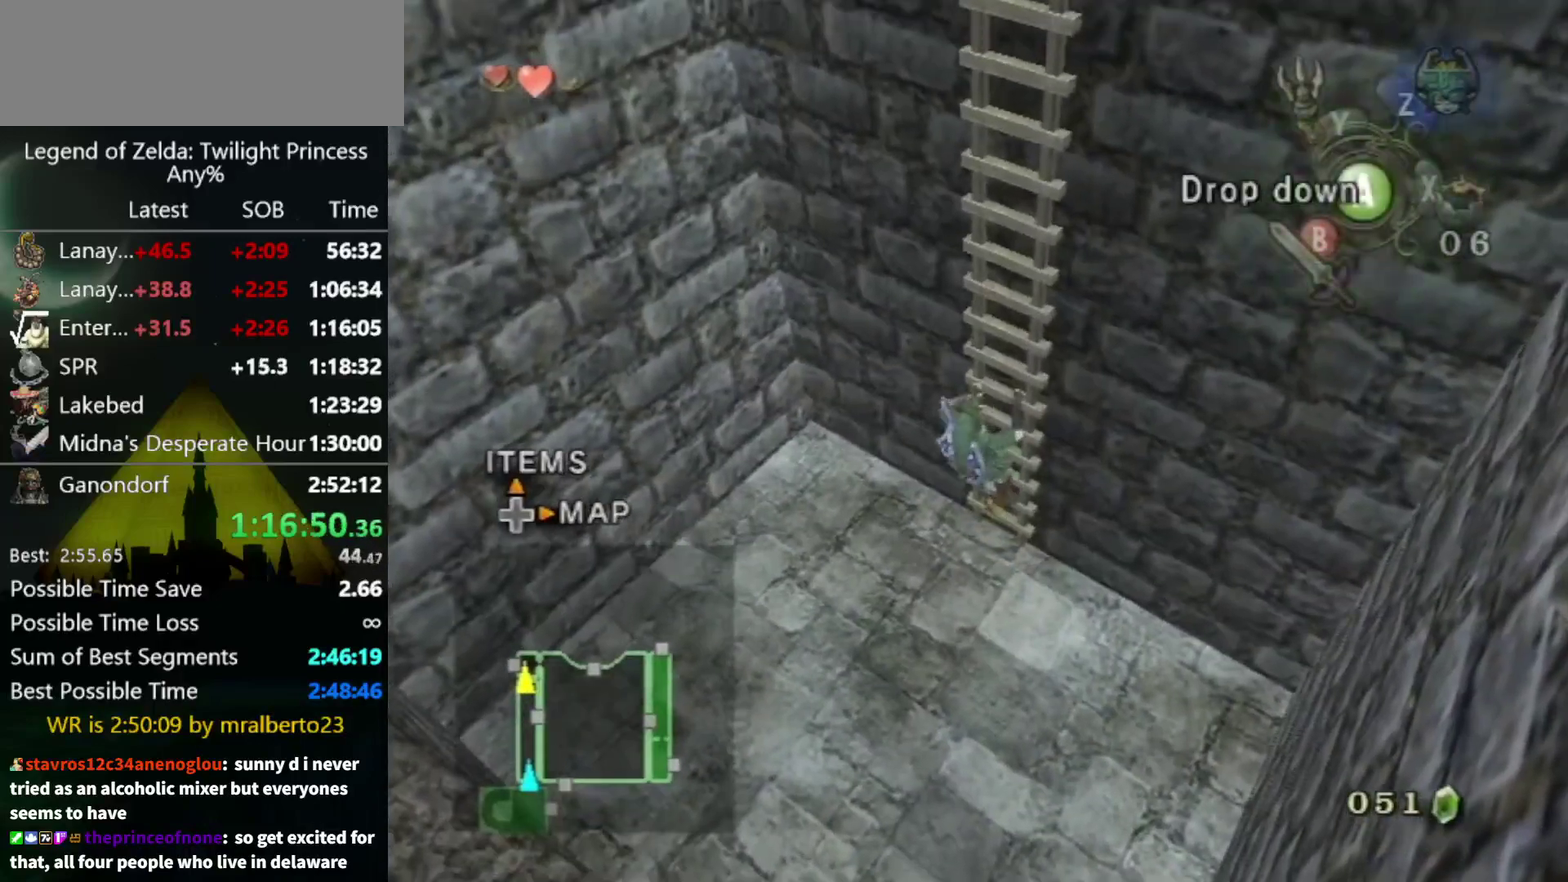
{"buttons": [], "left_stick": "up", "right_stick": "center", "events": []}
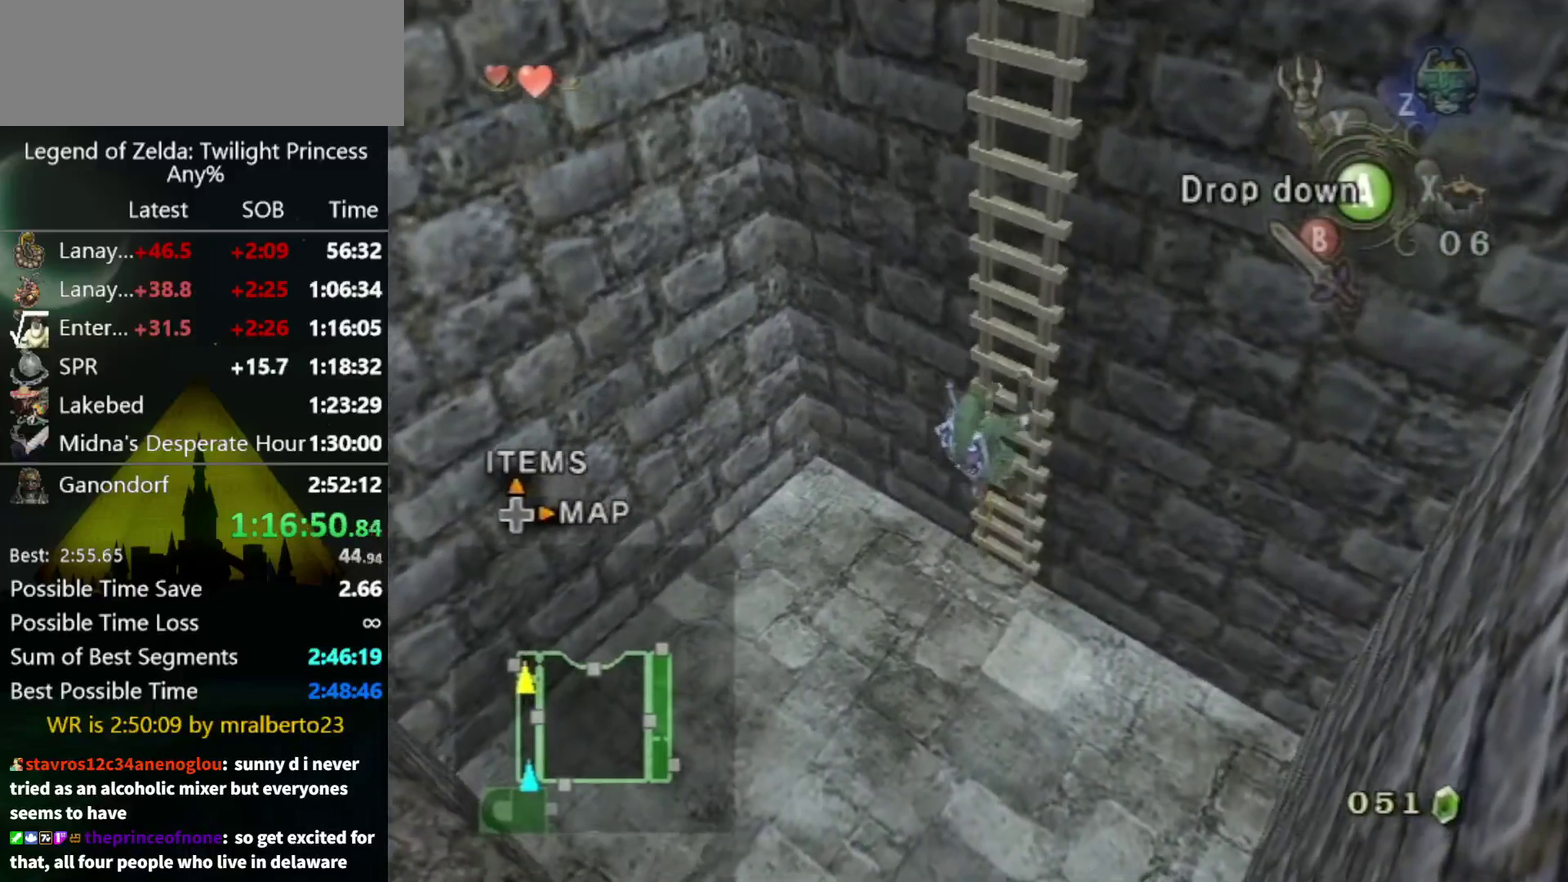
{"buttons": [], "left_stick": "up", "right_stick": "center", "events": []}
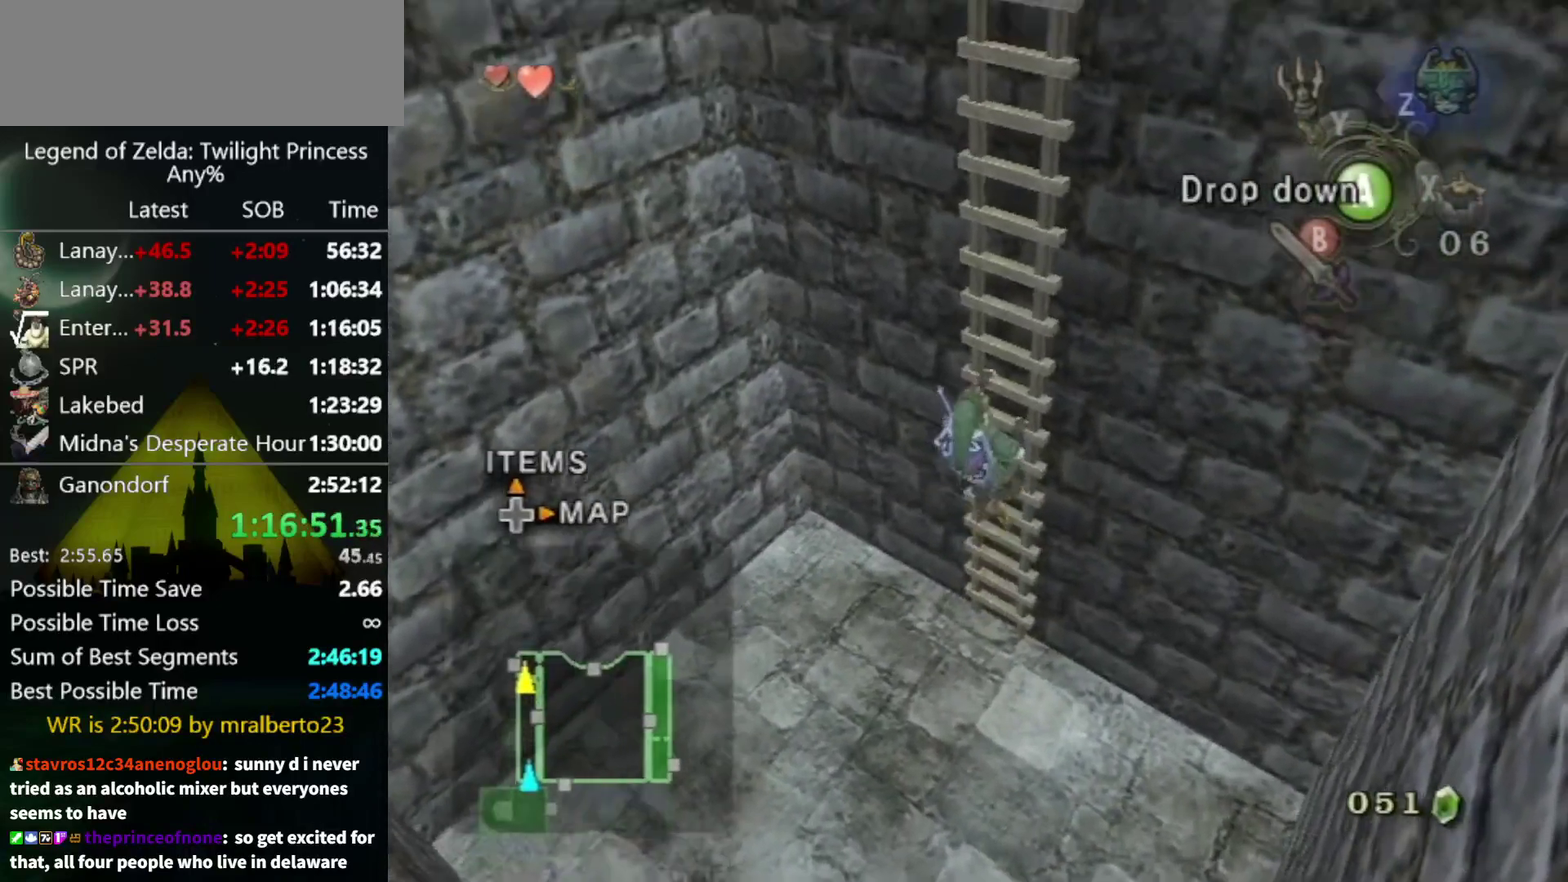
{"buttons": [], "left_stick": "up", "right_stick": "center", "events": []}
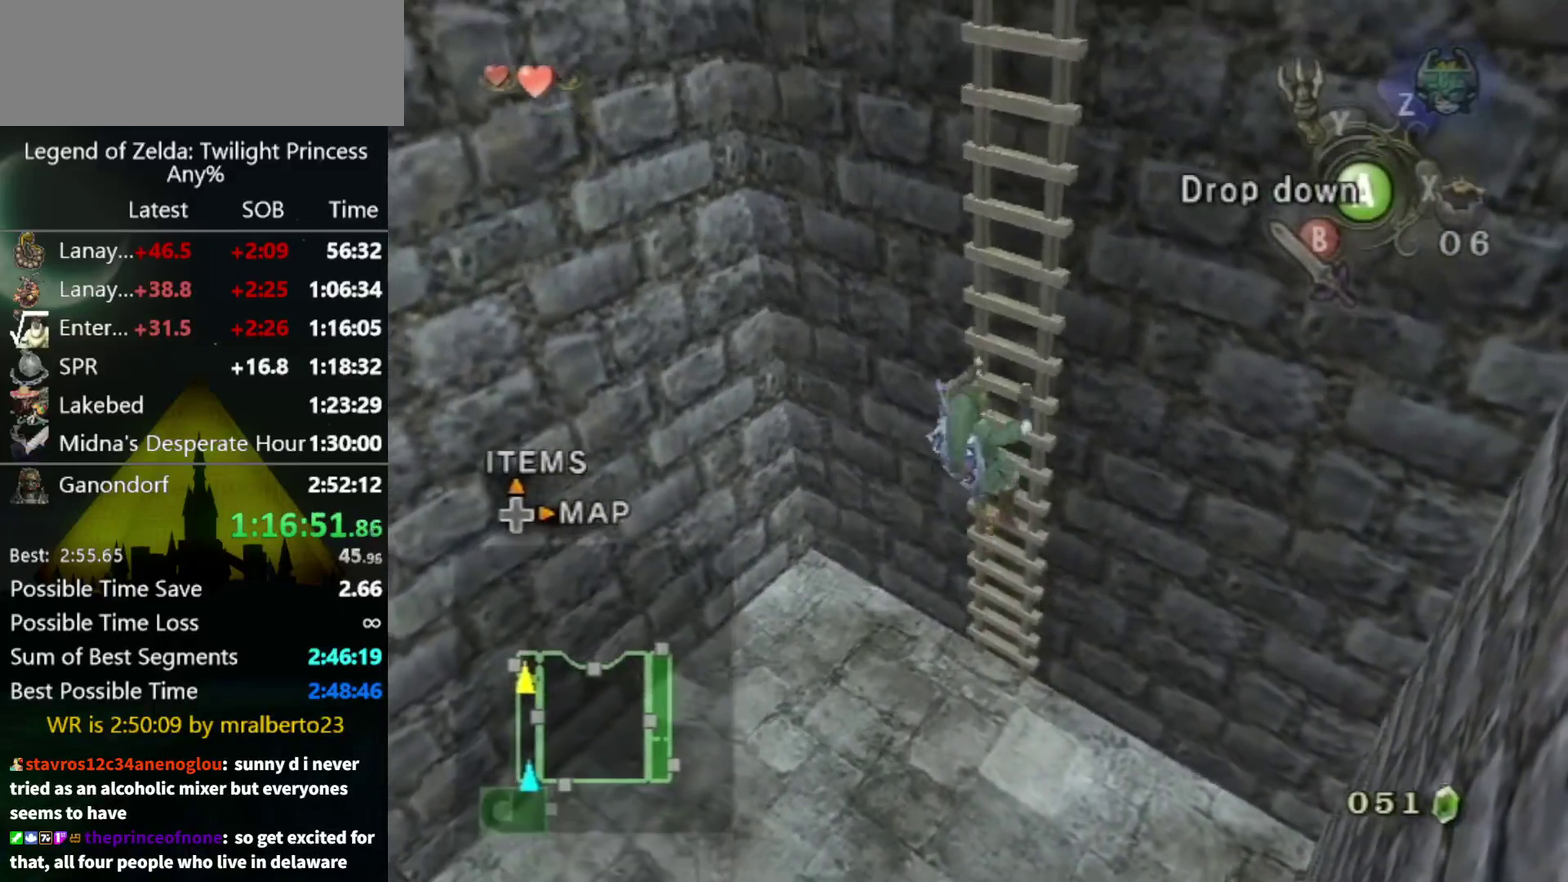
{"buttons": [], "left_stick": "up", "right_stick": "center", "events": [[133, "A", "down"], [200, "A", "up"]]}
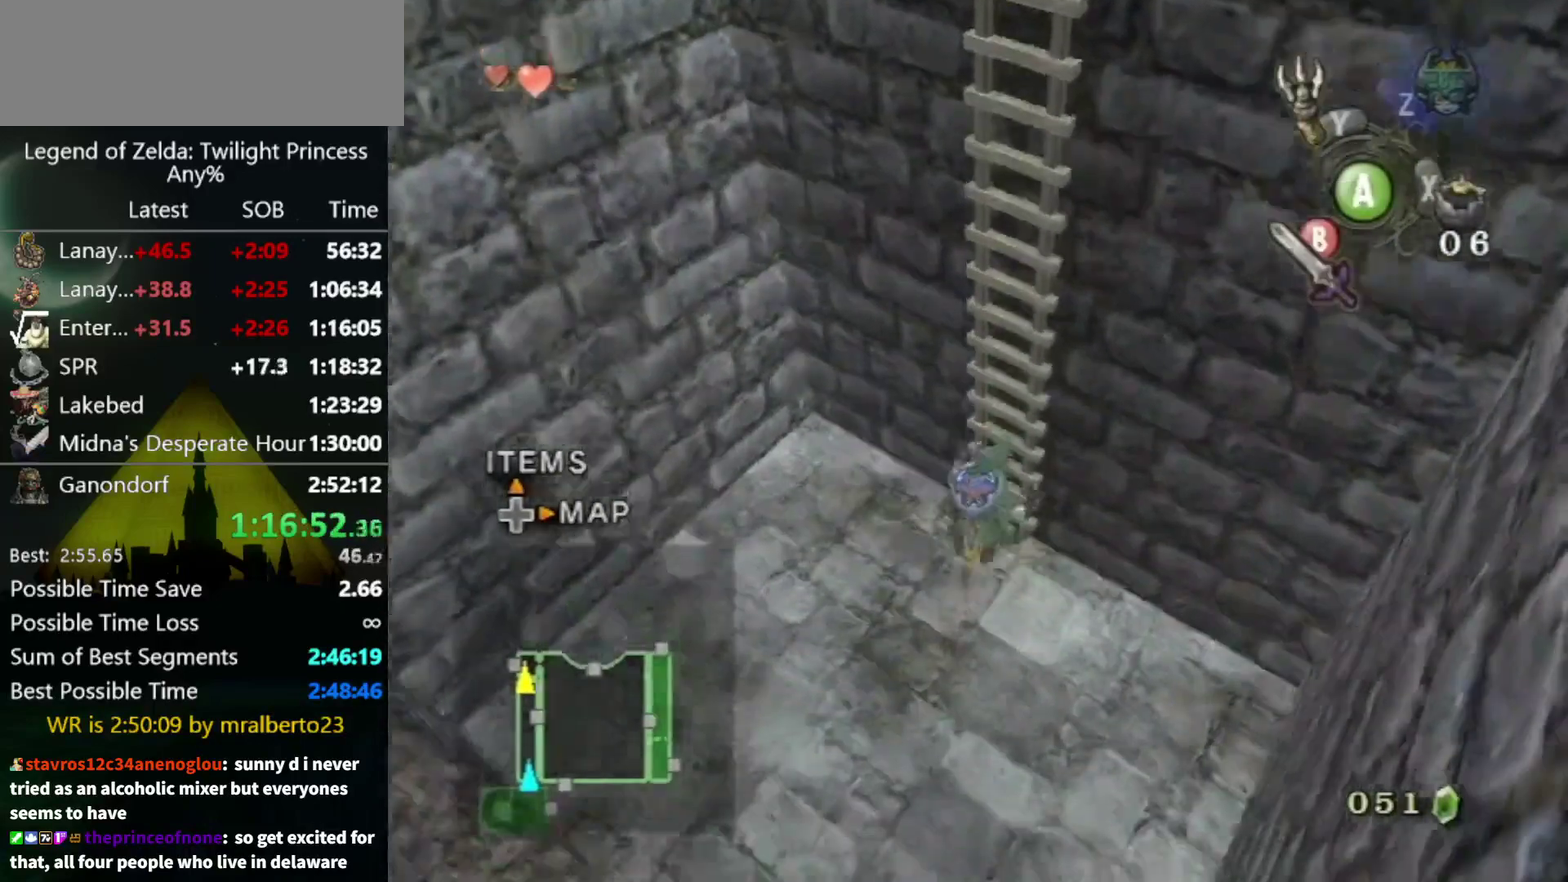
{"buttons": [], "left_stick": "up", "right_stick": "center", "events": []}
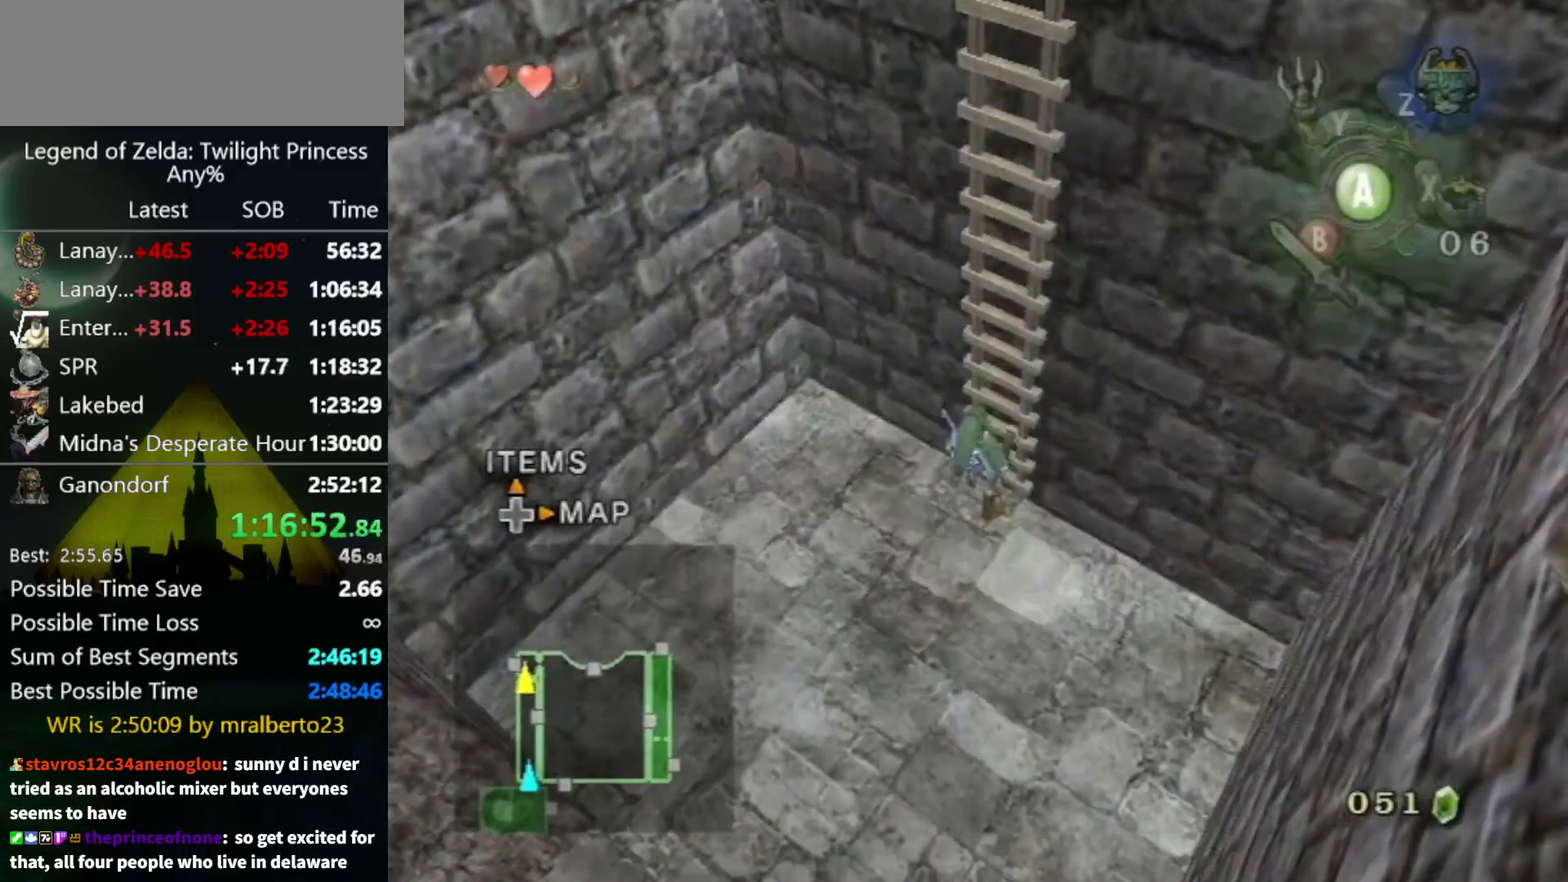
{"buttons": [], "left_stick": "up", "right_stick": "center", "events": []}
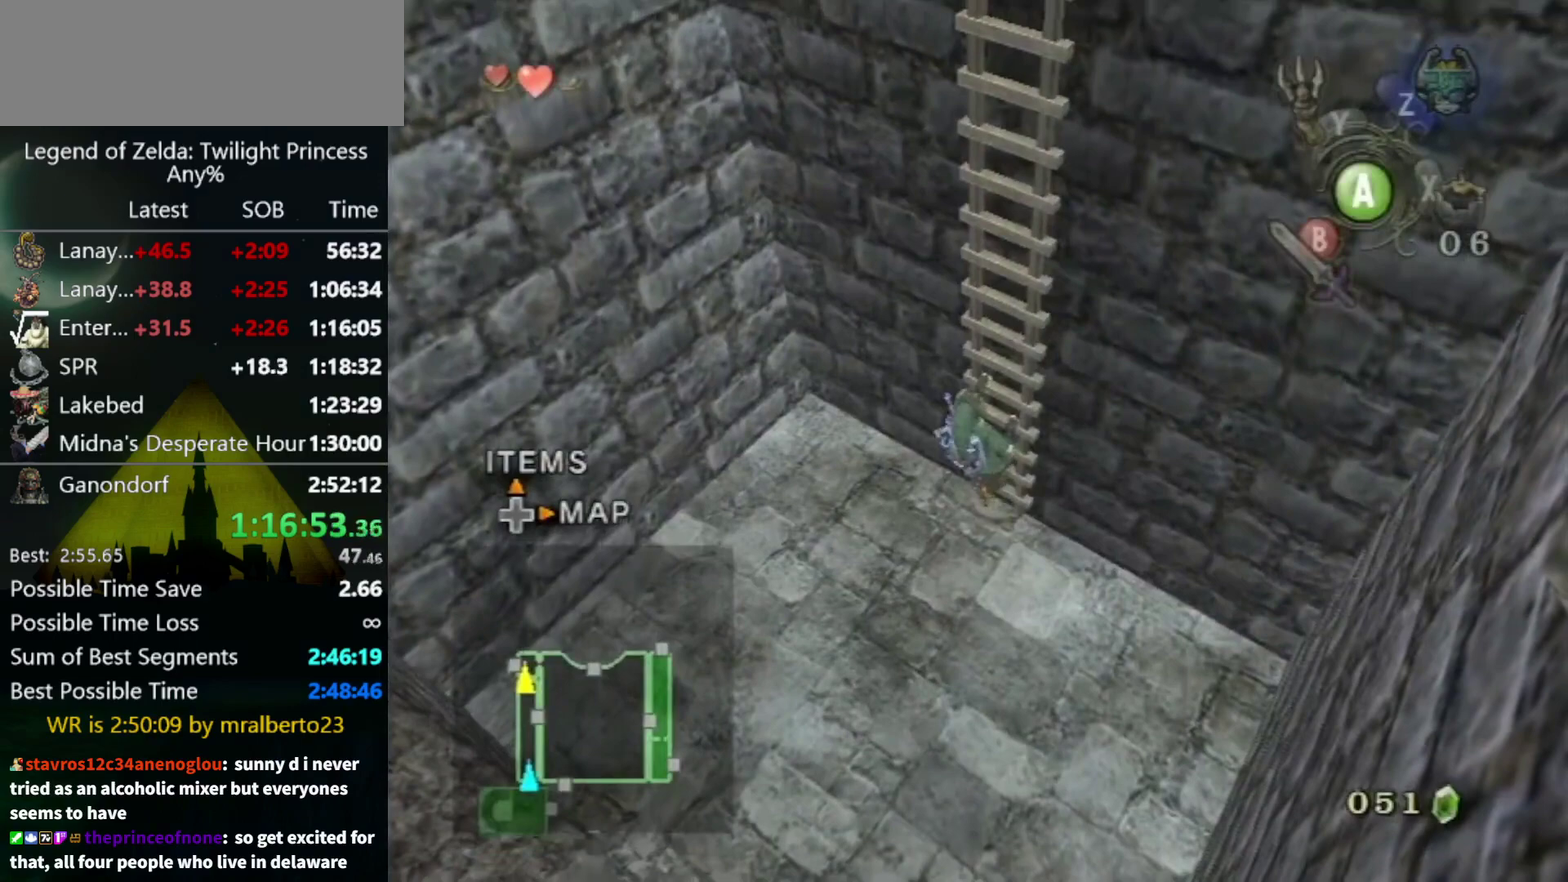
{"buttons": [], "left_stick": "up", "right_stick": "center", "events": []}
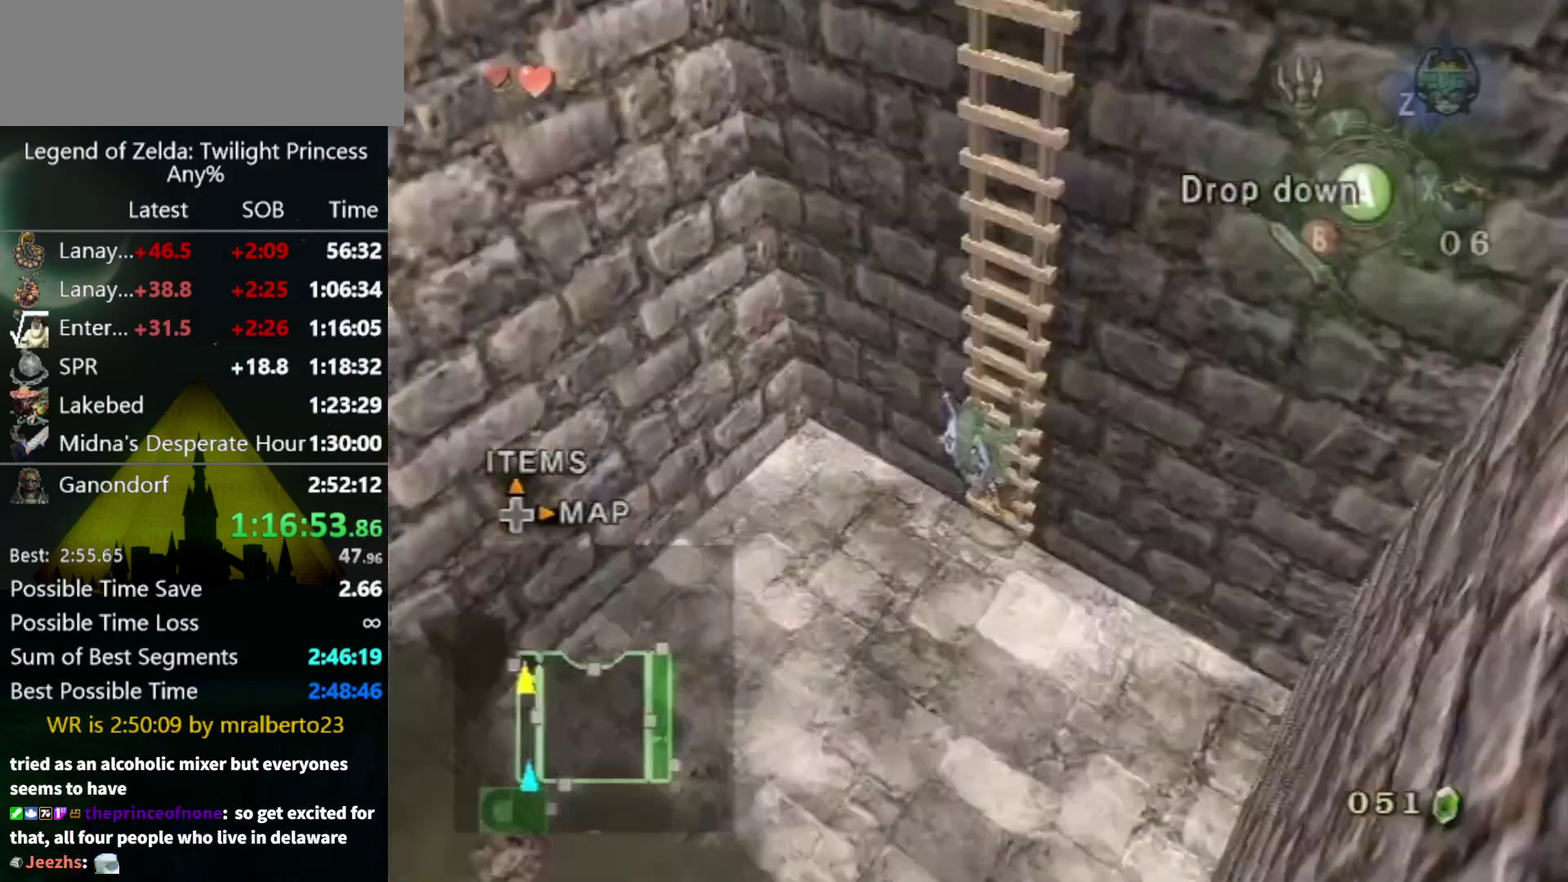
{"buttons": [], "left_stick": "up", "right_stick": "center", "events": []}
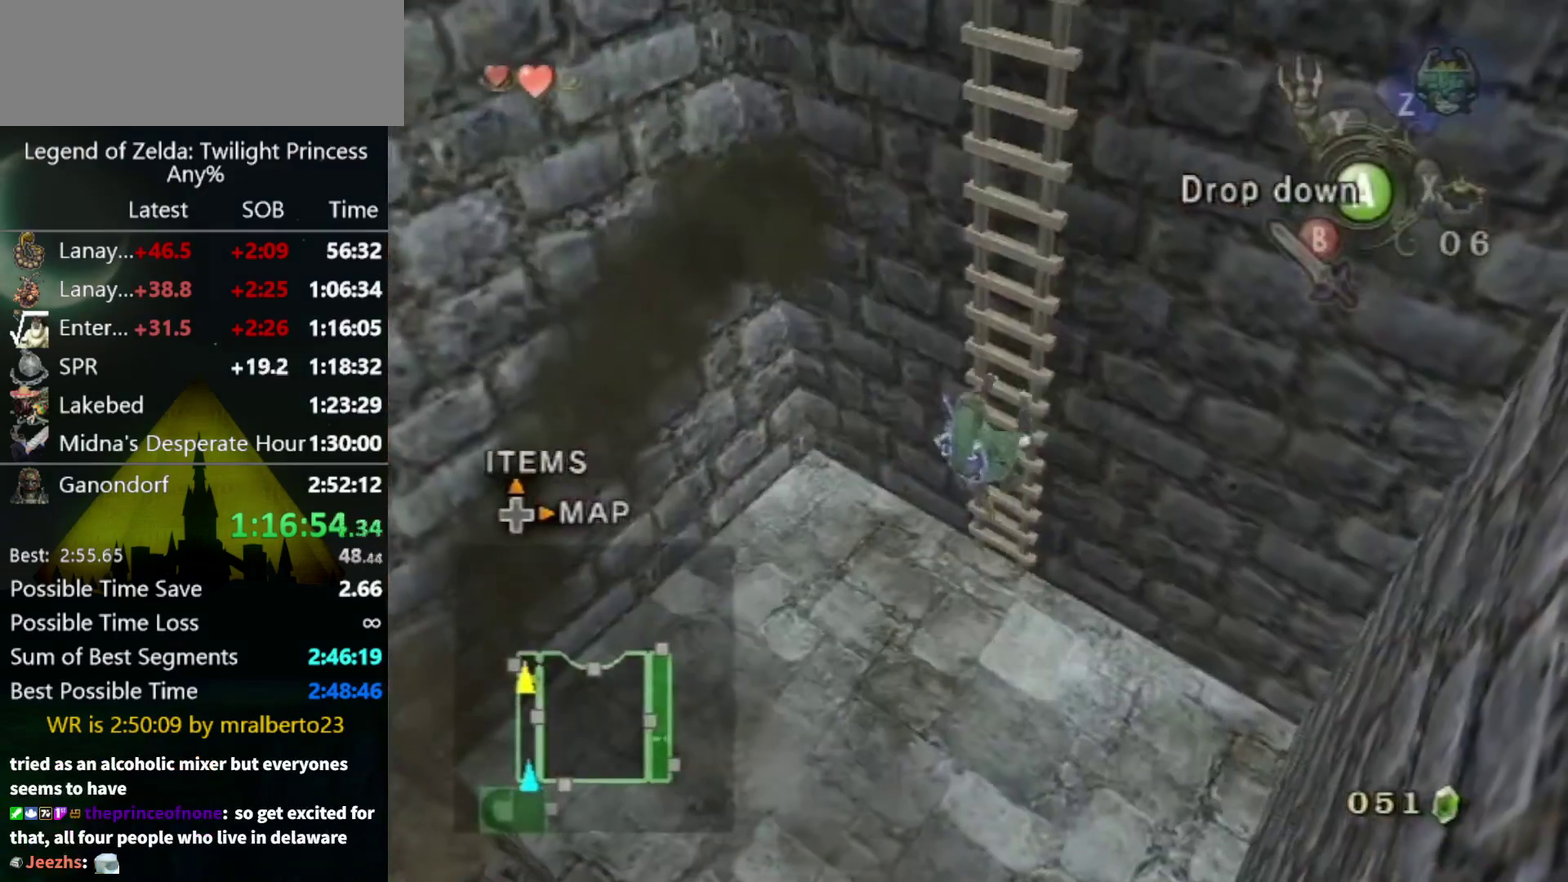
{"buttons": [], "left_stick": "up", "right_stick": "center", "events": []}
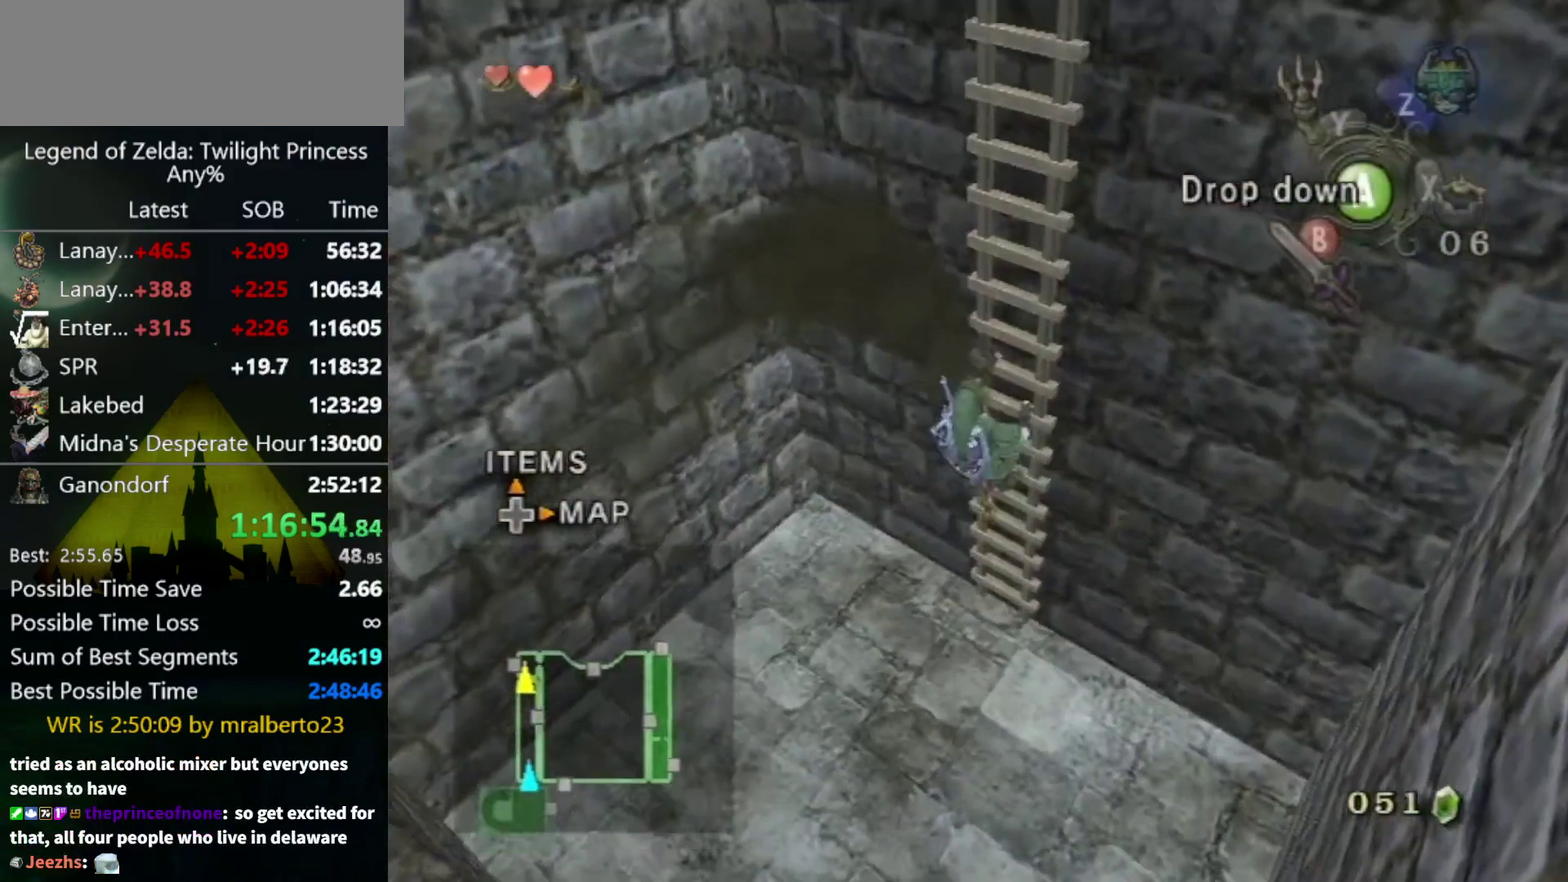
{"buttons": [], "left_stick": "up", "right_stick": "center", "events": []}
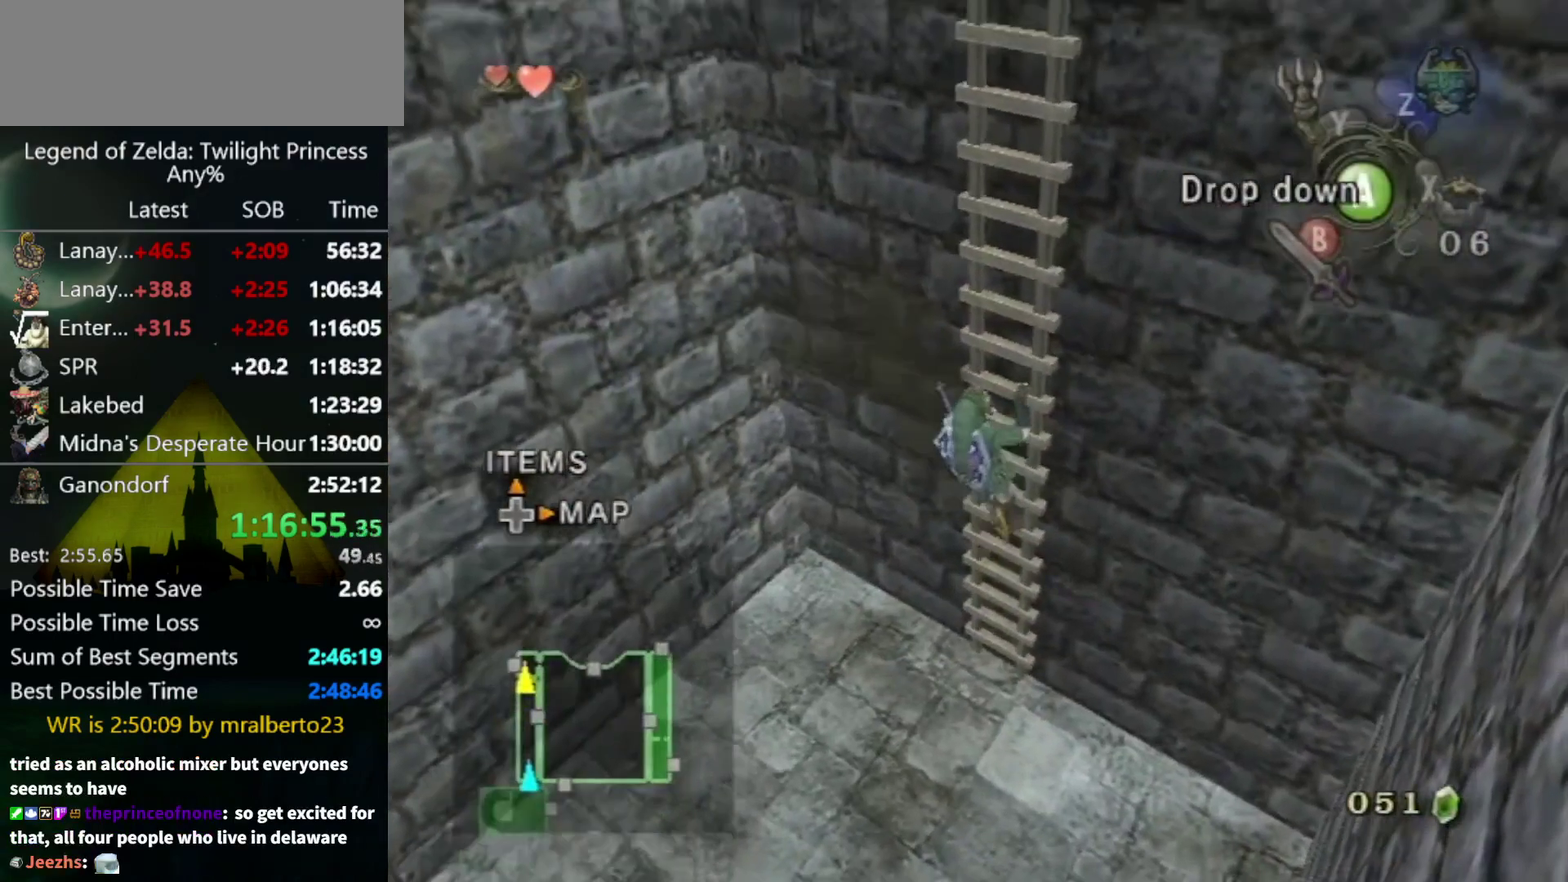
{"buttons": [], "left_stick": "up", "right_stick": "center", "events": [[233, "A", "down"], [300, "A", "up"]]}
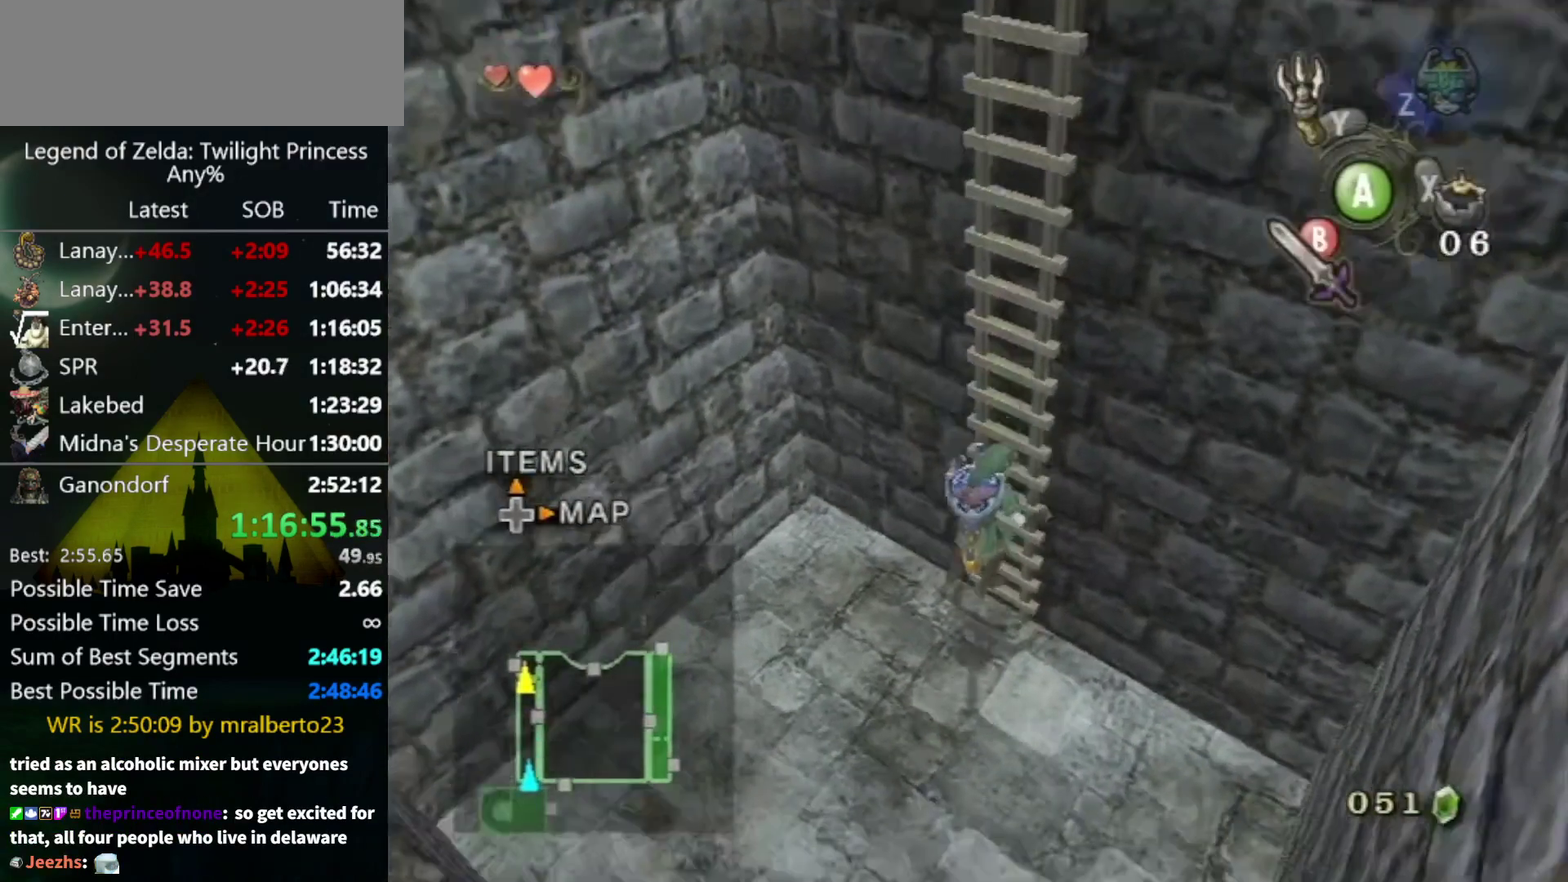
{"buttons": [], "left_stick": "up", "right_stick": "center", "events": []}
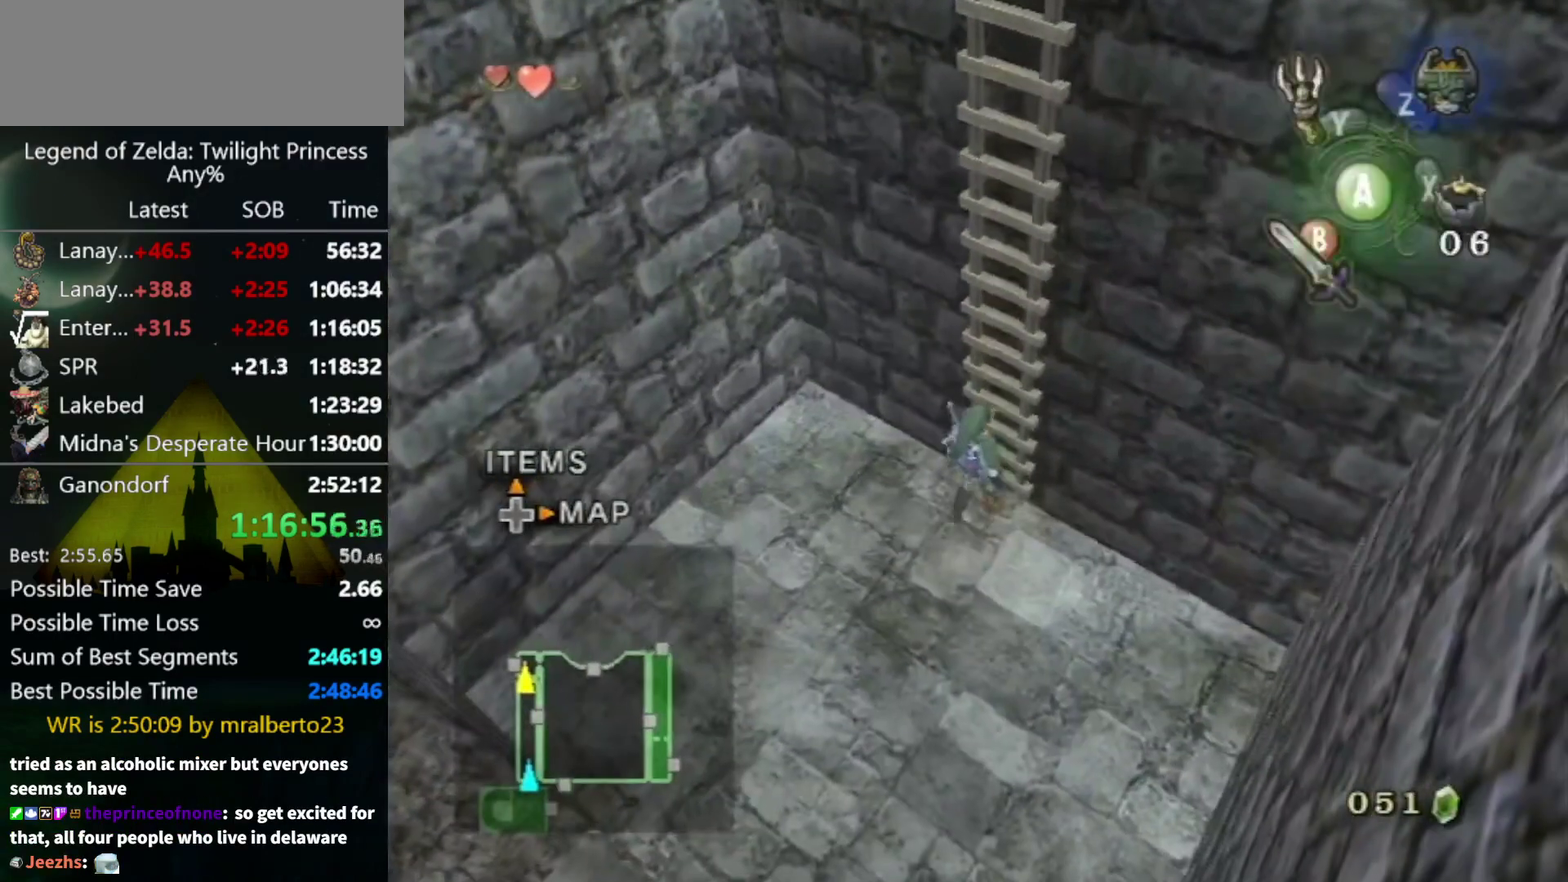
{"buttons": [], "left_stick": "up", "right_stick": "center", "events": []}